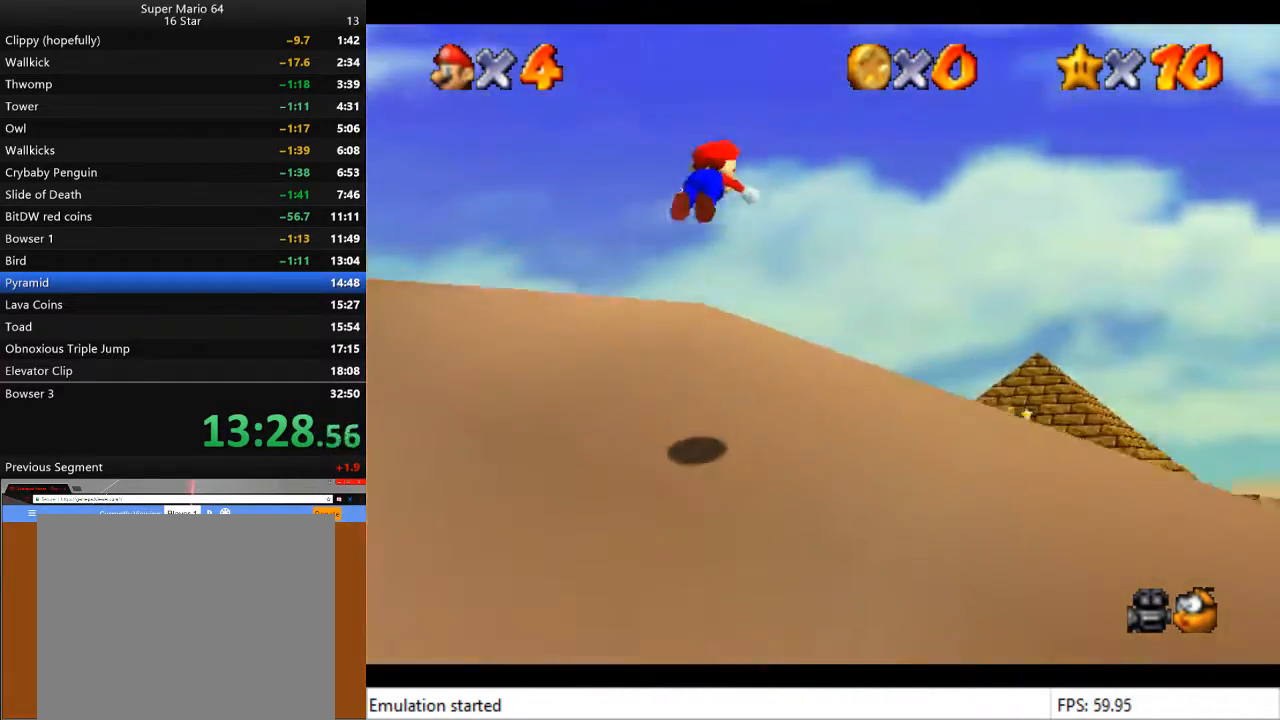
Gameplay with a controller (PlayStation layout); each line is a JSON object with the inputs held at the frame after it. "events" lists button and stick changes between this image and that frame as [ms after this image, input, new state], when the widget could be followed in between.
{"buttons": [], "left_stick": "up-left", "right_stick": "center", "events": [[433, "CROSS", "up"], [433, "SQUARE", "up"]]}
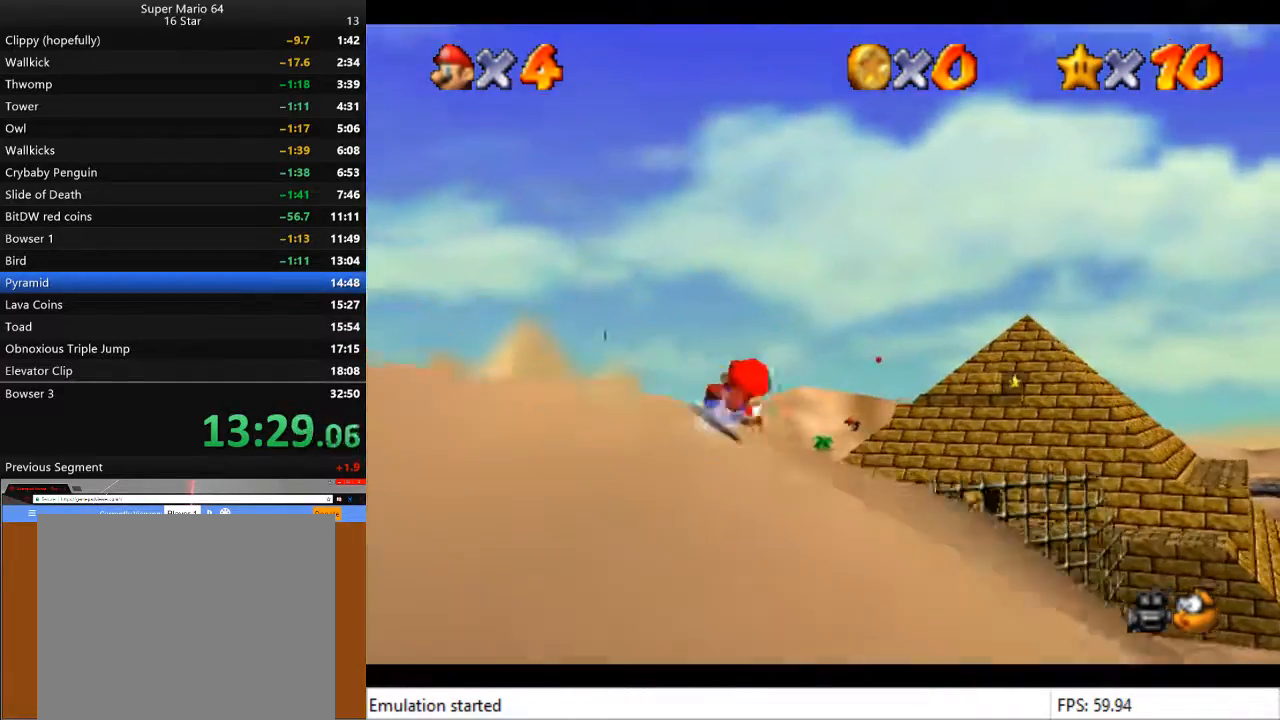
{"buttons": [], "left_stick": "up-left", "right_stick": "center", "events": []}
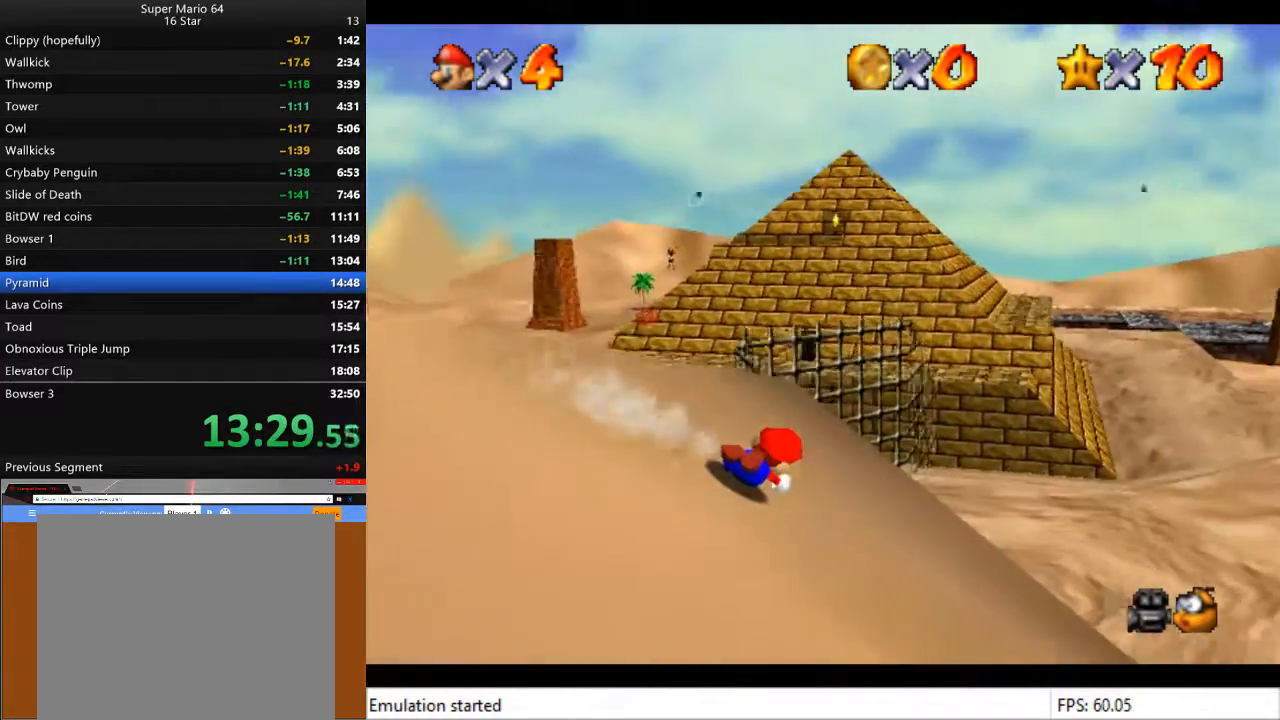
{"buttons": [], "left_stick": "down-right", "right_stick": "center", "events": [[67, "CROSS", "down"], [333, "left_stick", "down-left"], [367, "CROSS", "up"], [467, "left_stick", "down-right"]]}
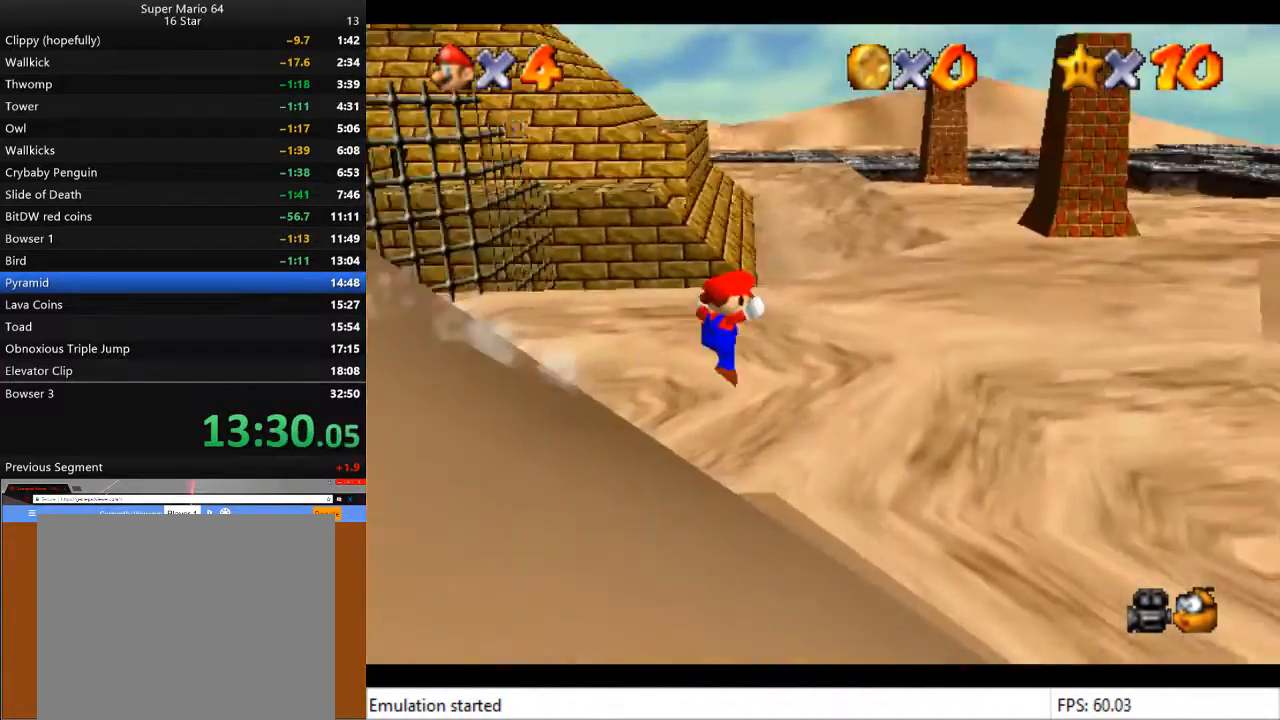
{"buttons": ["CROSS"], "left_stick": "down-right", "right_stick": "center", "events": [[267, "CROSS", "down"]]}
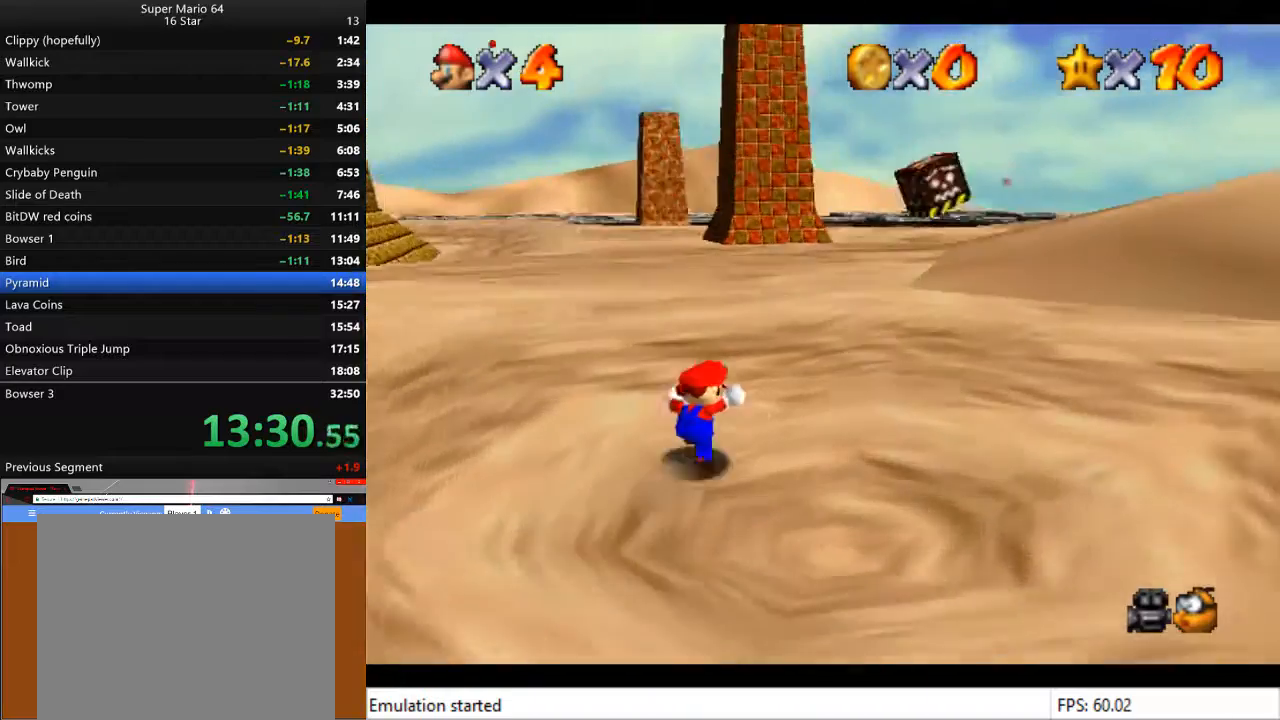
{"buttons": ["CROSS"], "left_stick": "right", "right_stick": "center", "events": [[67, "CROSS", "up"], [167, "CROSS", "down"], [367, "left_stick", "right"]]}
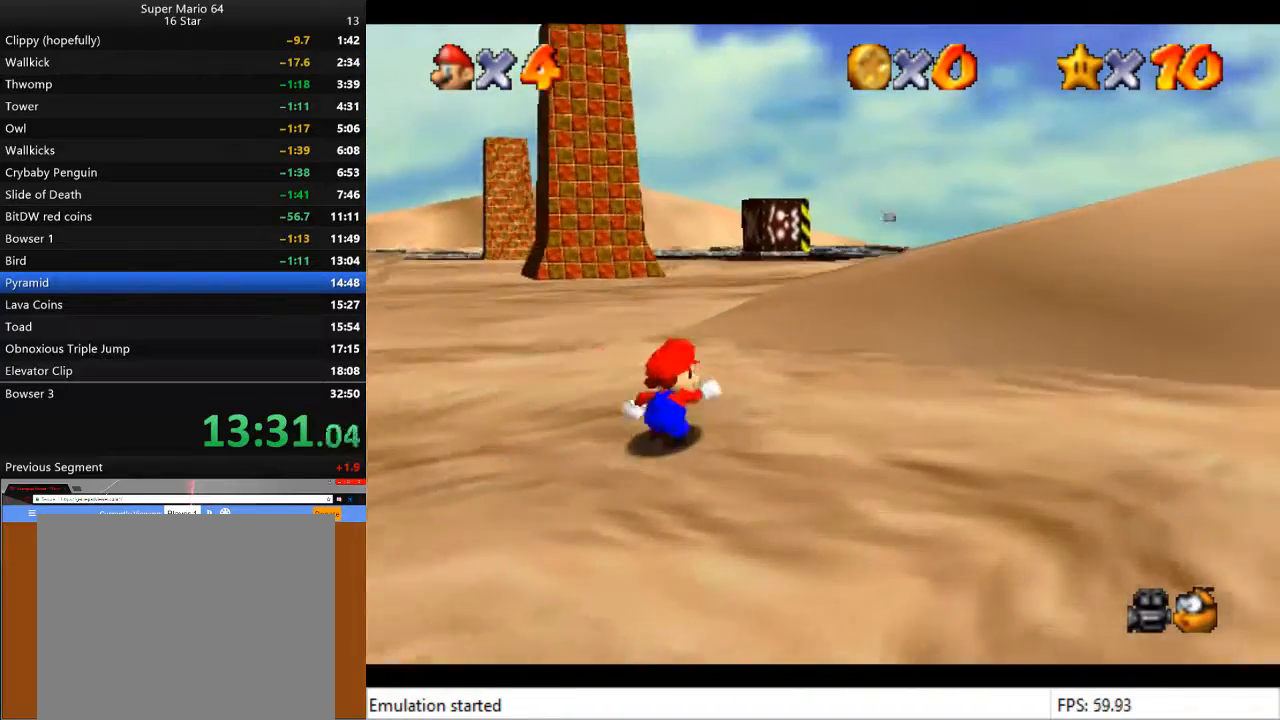
{"buttons": [], "left_stick": "down-right", "right_stick": "center", "events": [[33, "left_stick", "down-right"], [100, "CROSS", "up"], [200, "CROSS", "down"], [433, "CROSS", "up"]]}
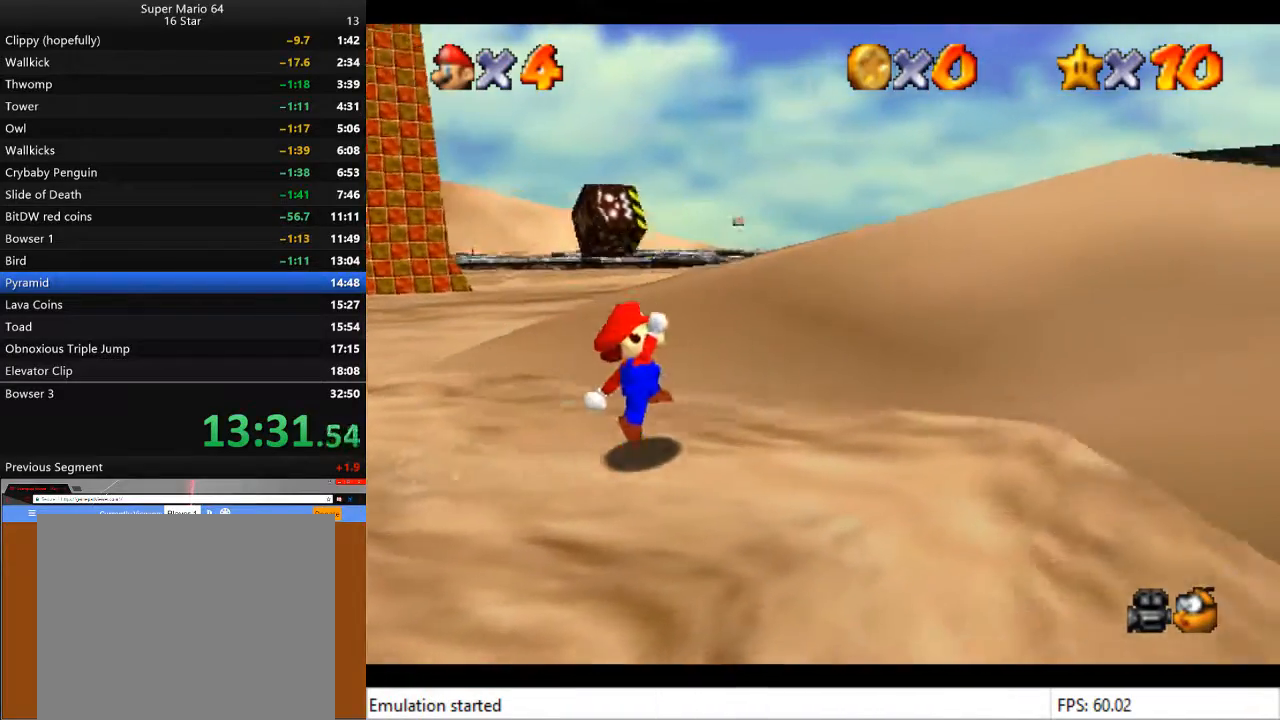
{"buttons": ["CROSS"], "left_stick": "down", "right_stick": "center", "events": [[133, "left_stick", "down"], [267, "CROSS", "down"]]}
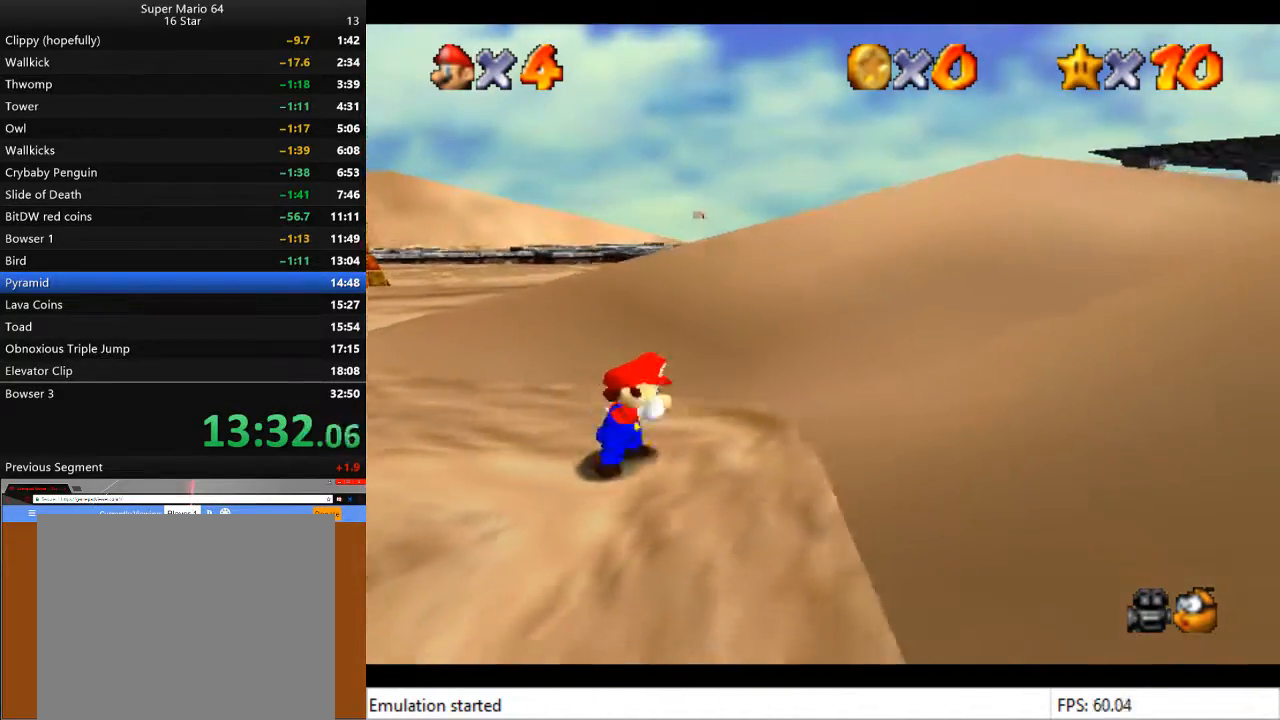
{"buttons": ["CROSS"], "left_stick": "down-left", "right_stick": "center", "events": [[67, "CROSS", "up"], [167, "left_stick", "down-left"], [267, "CROSS", "down"]]}
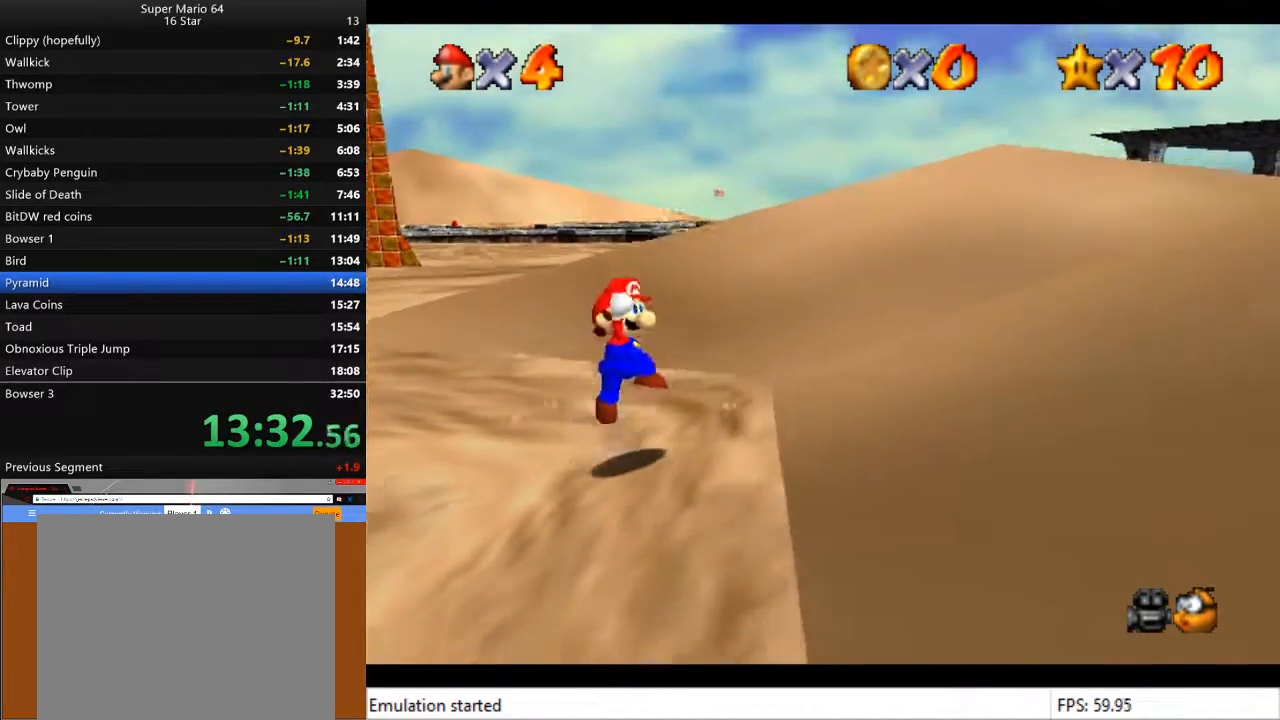
{"buttons": ["CROSS"], "left_stick": "down-left", "right_stick": "center", "events": [[33, "CROSS", "up"], [367, "CROSS", "down"]]}
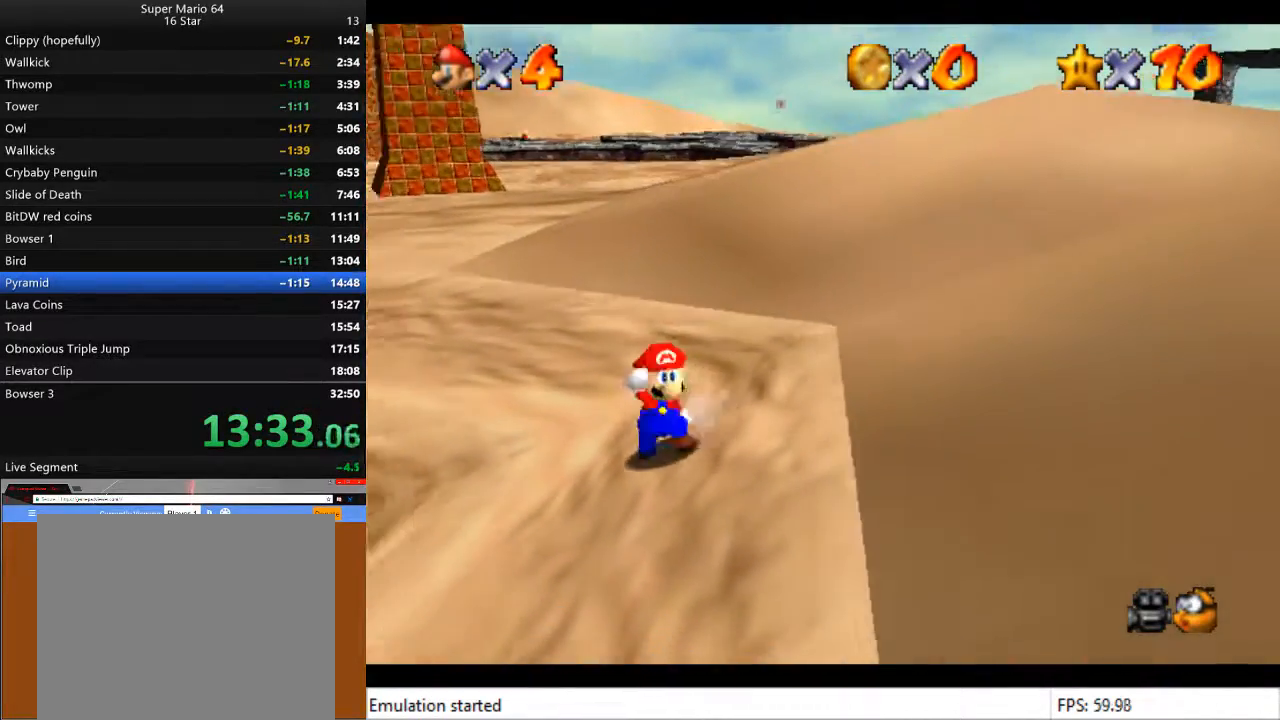
{"buttons": ["CROSS", "SQUARE"], "left_stick": "down-left", "right_stick": "center", "events": [[167, "CROSS", "up"], [333, "CROSS", "down"], [500, "SQUARE", "down"]]}
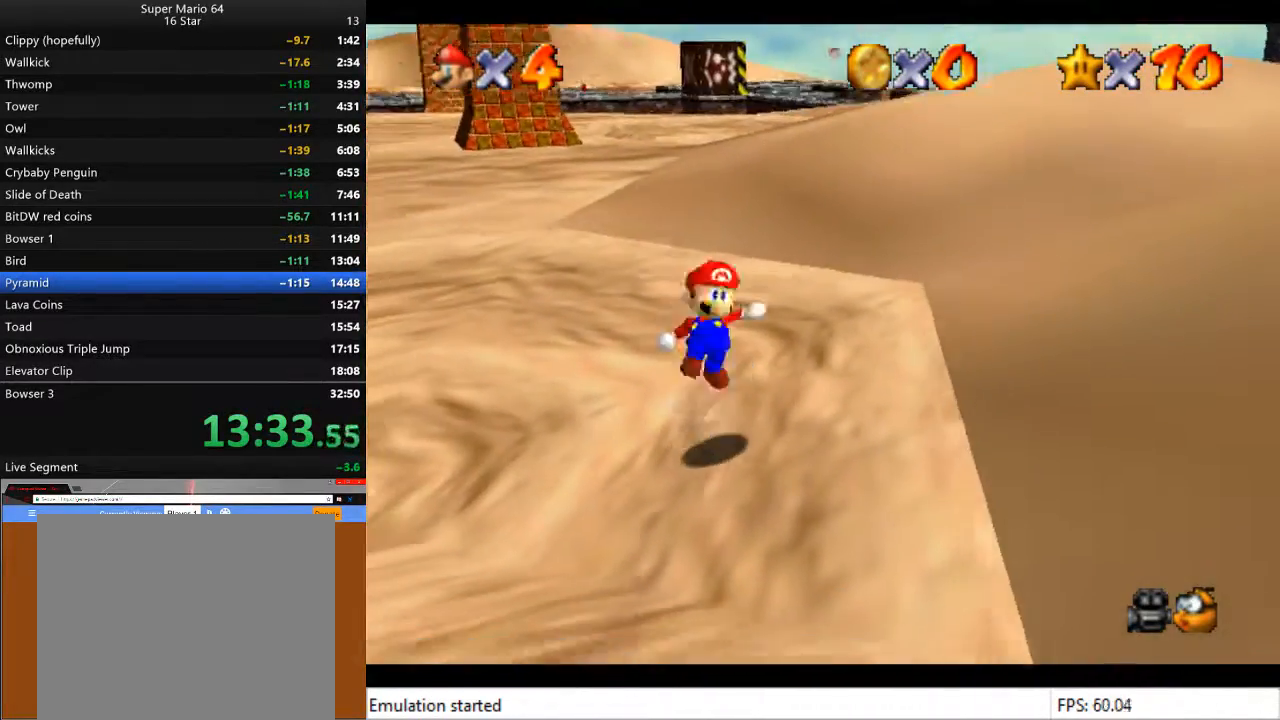
{"buttons": [], "left_stick": "down-left", "right_stick": "center", "events": [[267, "SQUARE", "up"], [367, "CROSS", "up"]]}
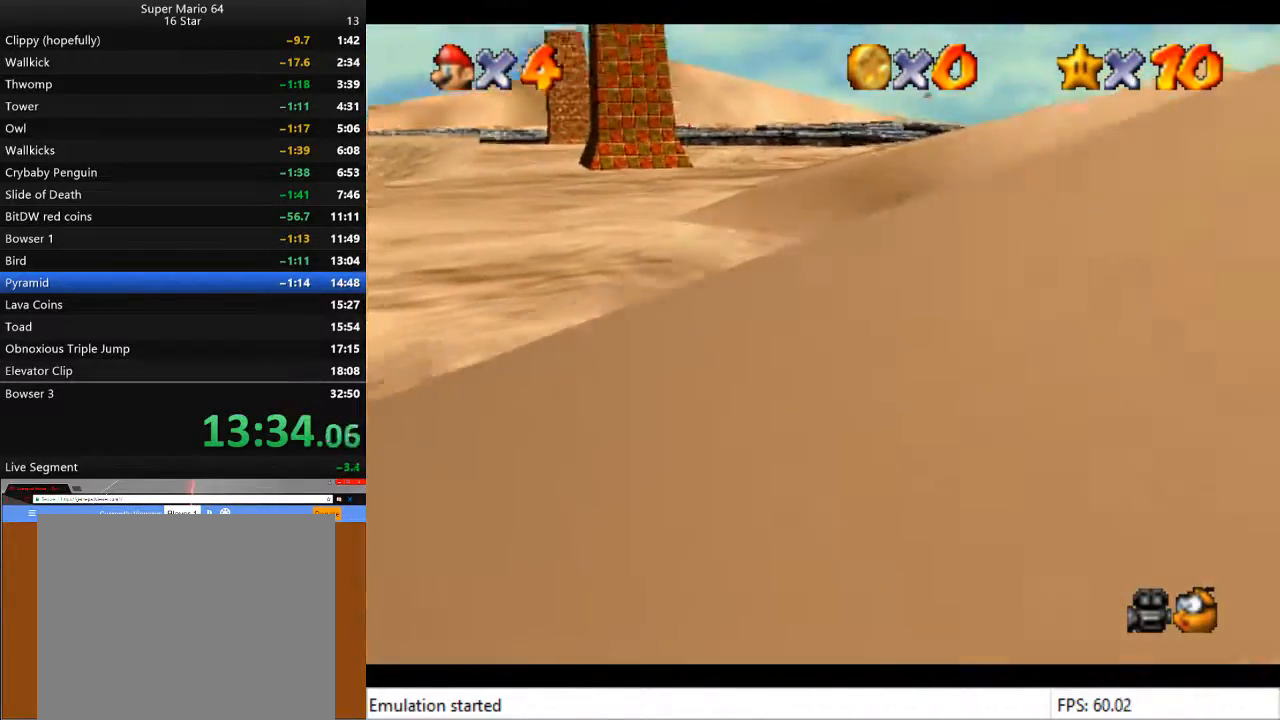
{"buttons": ["CROSS"], "left_stick": "down-left", "right_stick": "center", "events": [[133, "CROSS", "down"], [200, "SQUARE", "down"], [500, "SQUARE", "up"]]}
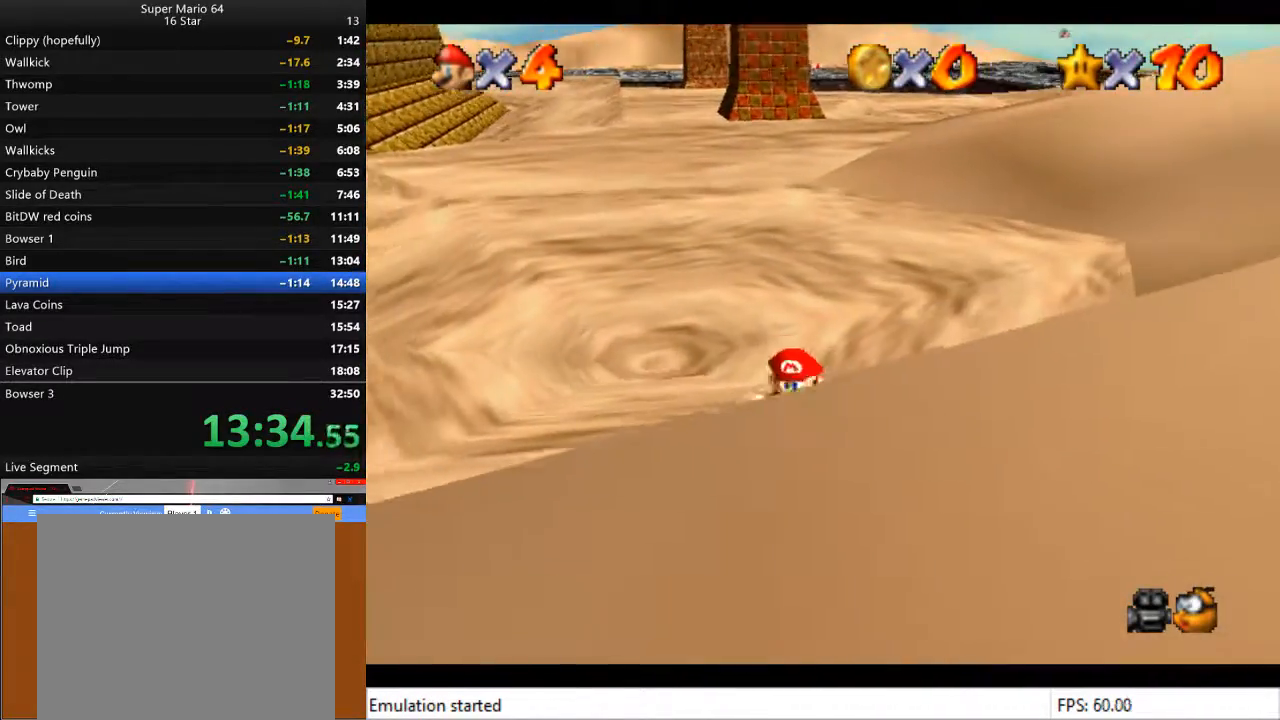
{"buttons": [], "left_stick": "down-left", "right_stick": "center", "events": [[200, "SQUARE", "down"], [333, "SQUARE", "up"], [500, "CROSS", "up"]]}
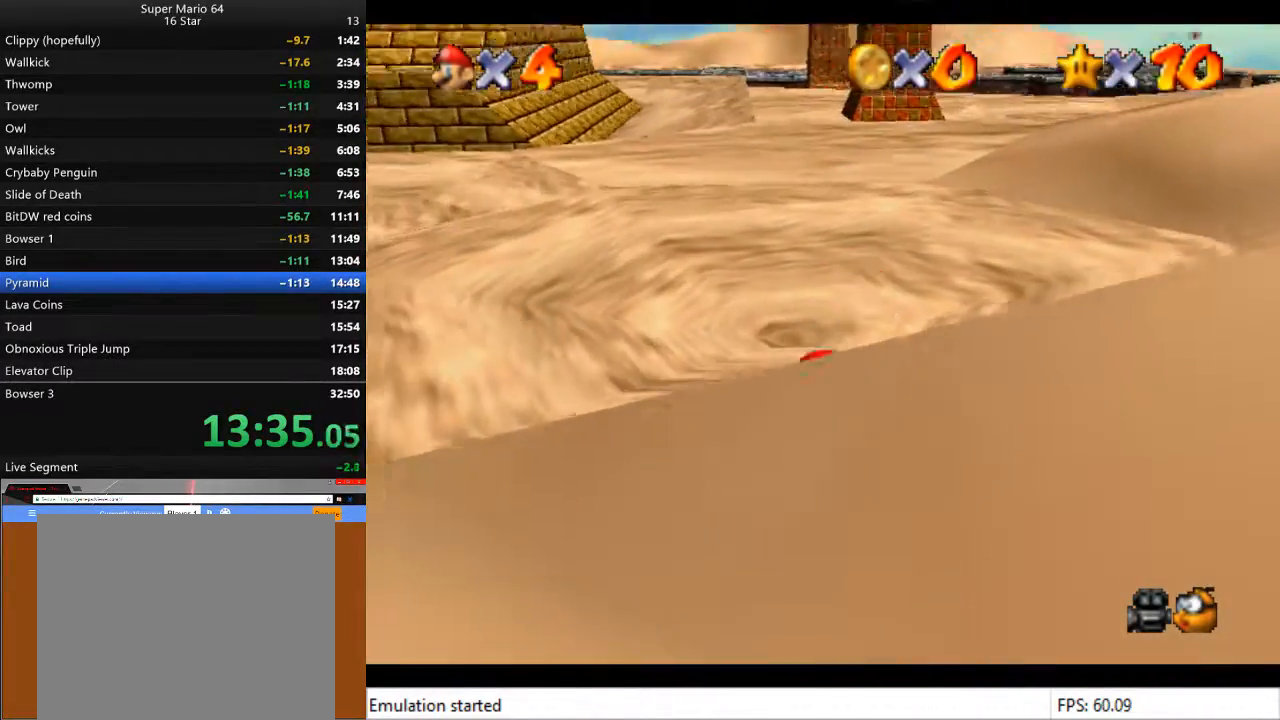
{"buttons": ["CROSS"], "left_stick": "down-left", "right_stick": "center", "events": [[67, "CROSS", "down"], [200, "SQUARE", "down"], [400, "SQUARE", "up"]]}
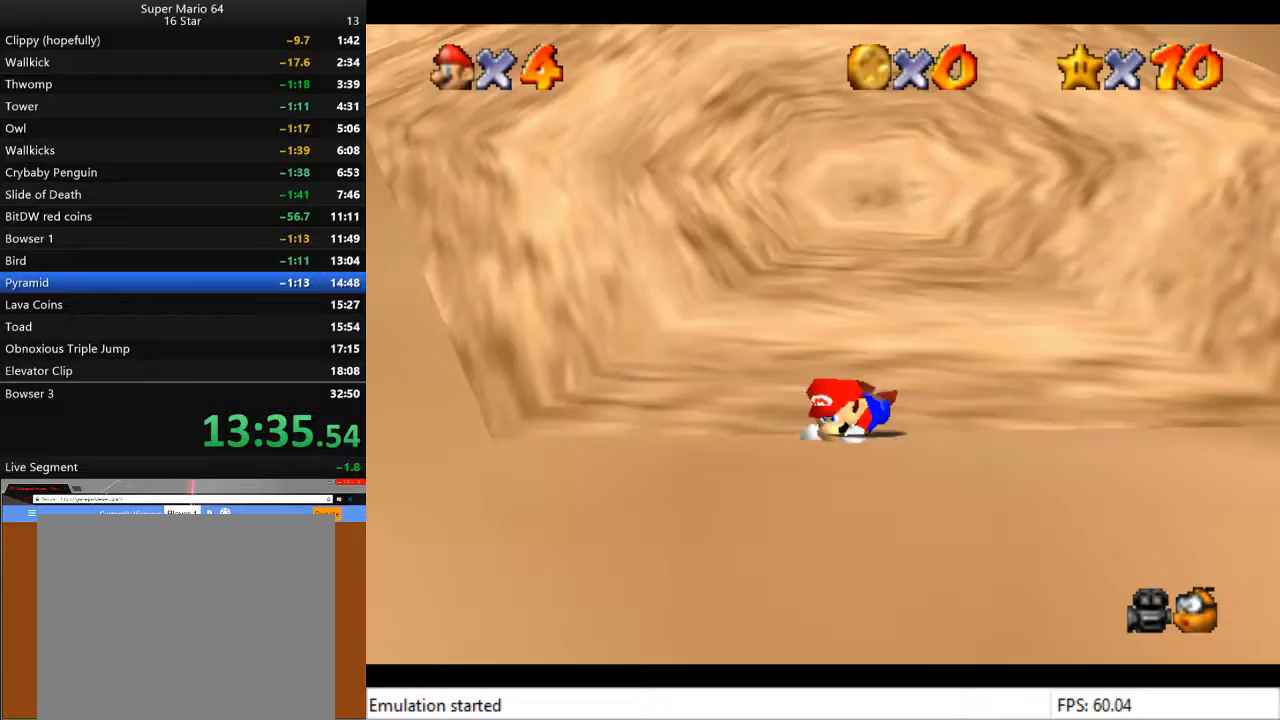
{"buttons": ["CROSS"], "left_stick": "down-left", "right_stick": "center", "events": [[133, "SQUARE", "down"], [267, "SQUARE", "up"]]}
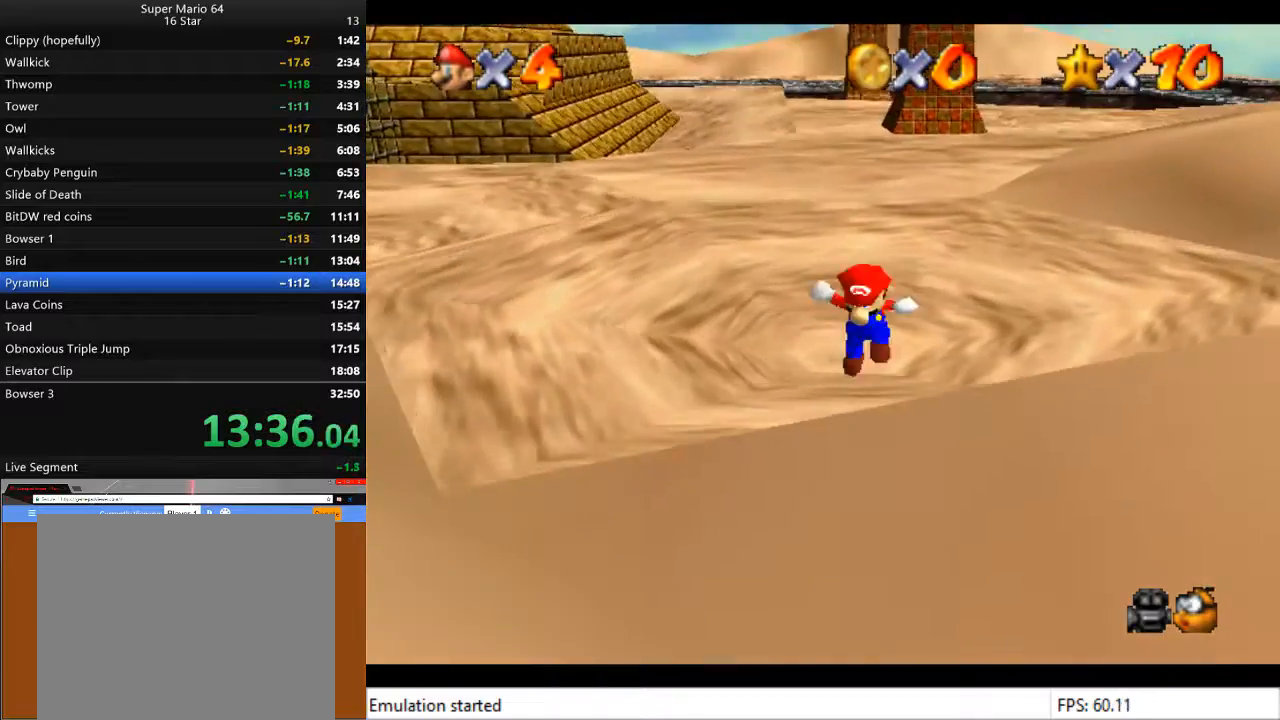
{"buttons": ["CROSS", "SQUARE"], "left_stick": "down-left", "right_stick": "center", "events": [[433, "SQUARE", "down"]]}
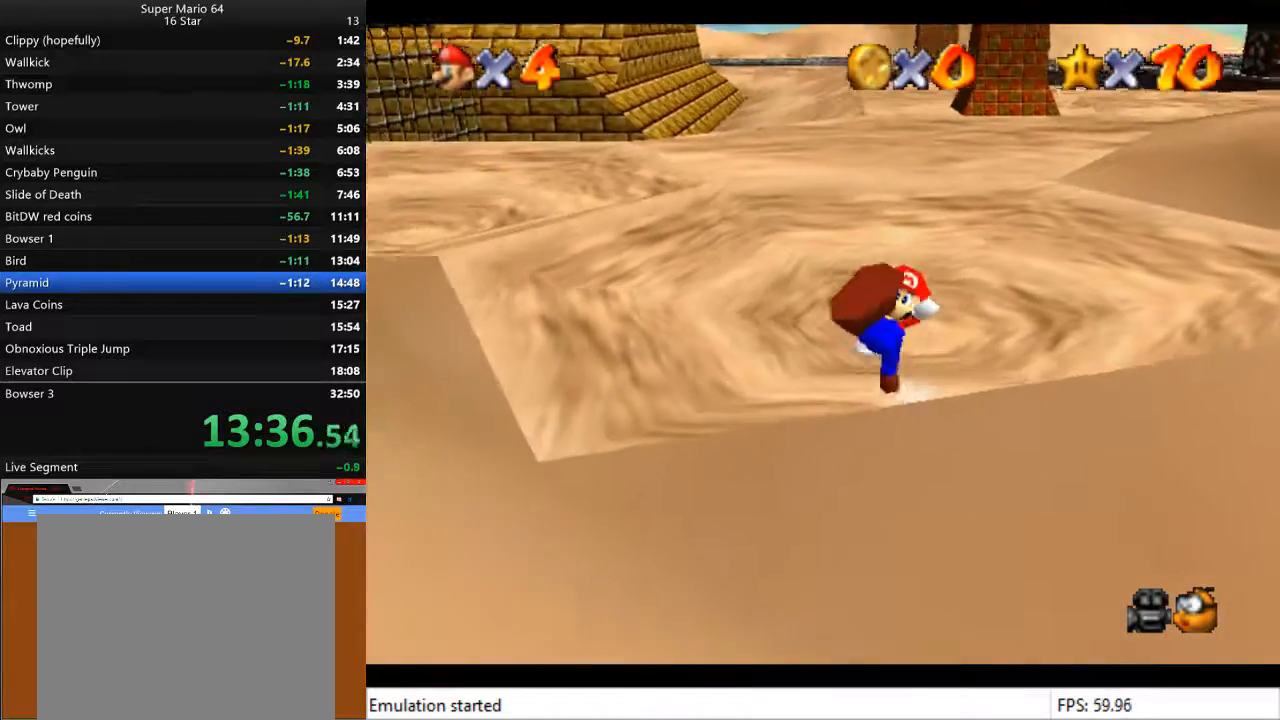
{"buttons": ["CROSS", "SQUARE"], "left_stick": "down-left", "right_stick": "center", "events": [[67, "SQUARE", "up"], [400, "SQUARE", "down"]]}
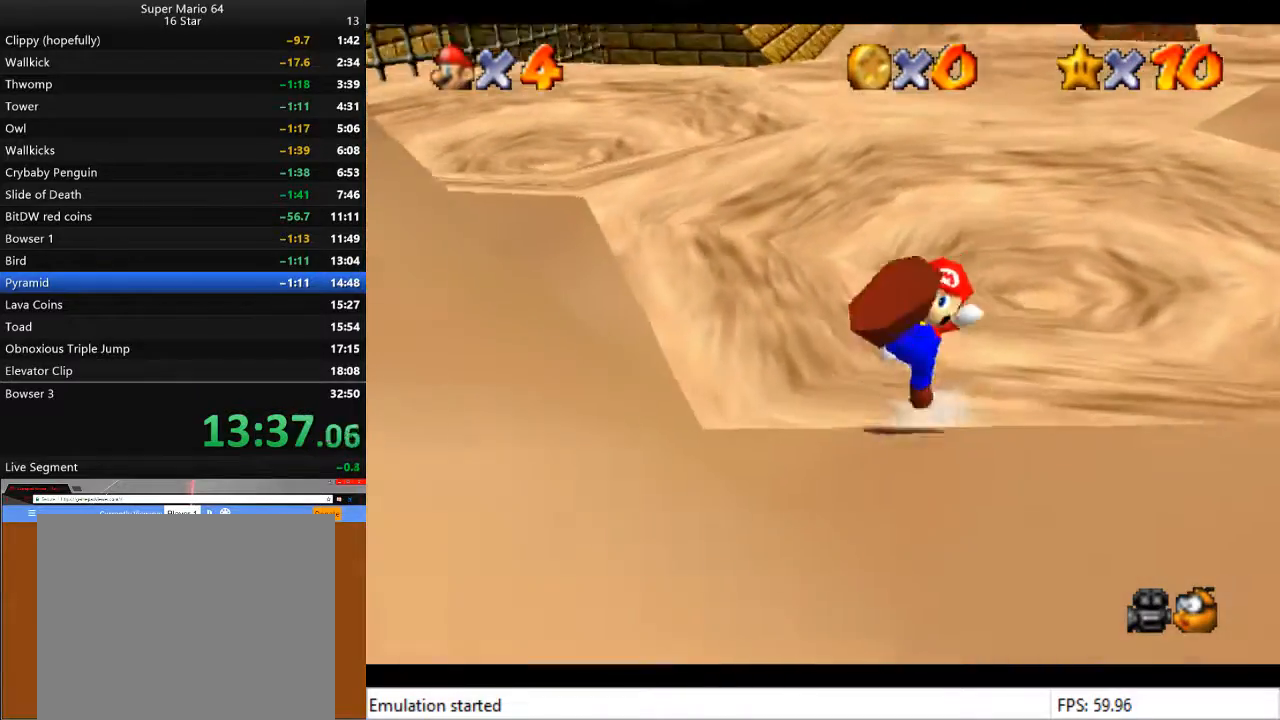
{"buttons": ["CROSS", "SQUARE"], "left_stick": "down-left", "right_stick": "center", "events": [[67, "SQUARE", "up"], [400, "SQUARE", "down"]]}
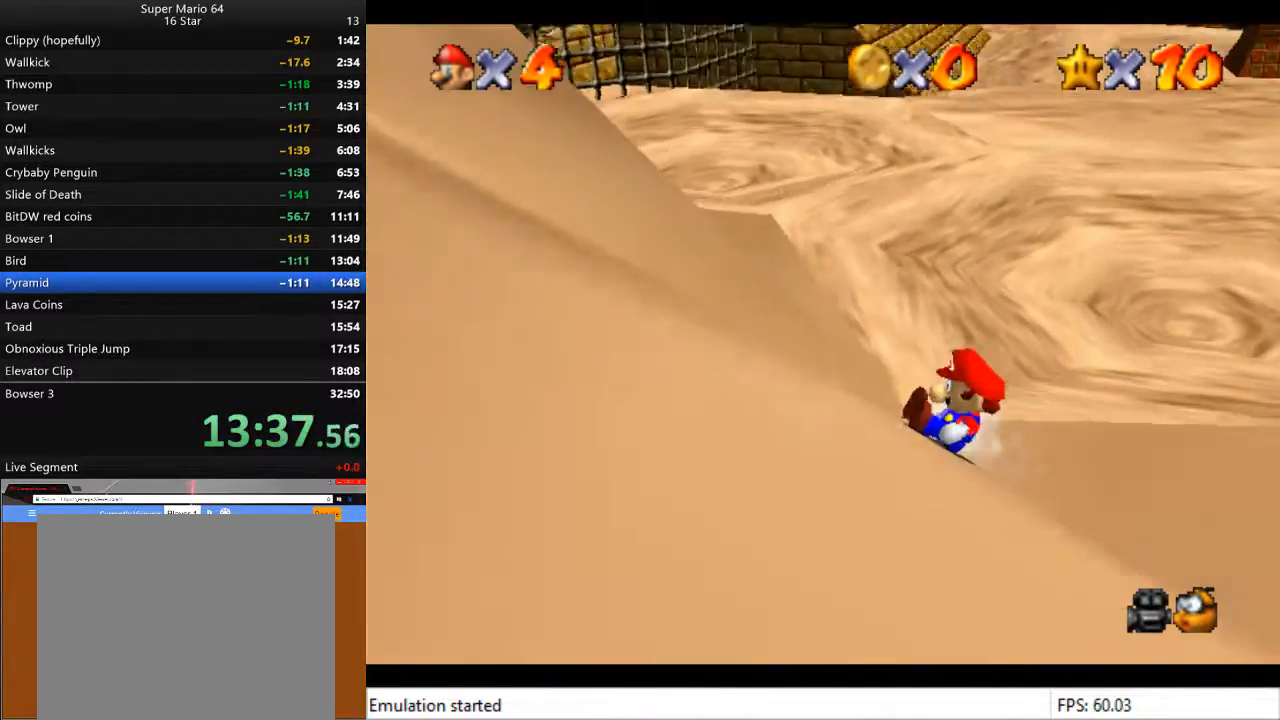
{"buttons": ["CROSS"], "left_stick": "down-left", "right_stick": "center", "events": [[67, "SQUARE", "up"], [267, "SQUARE", "down"], [400, "SQUARE", "up"]]}
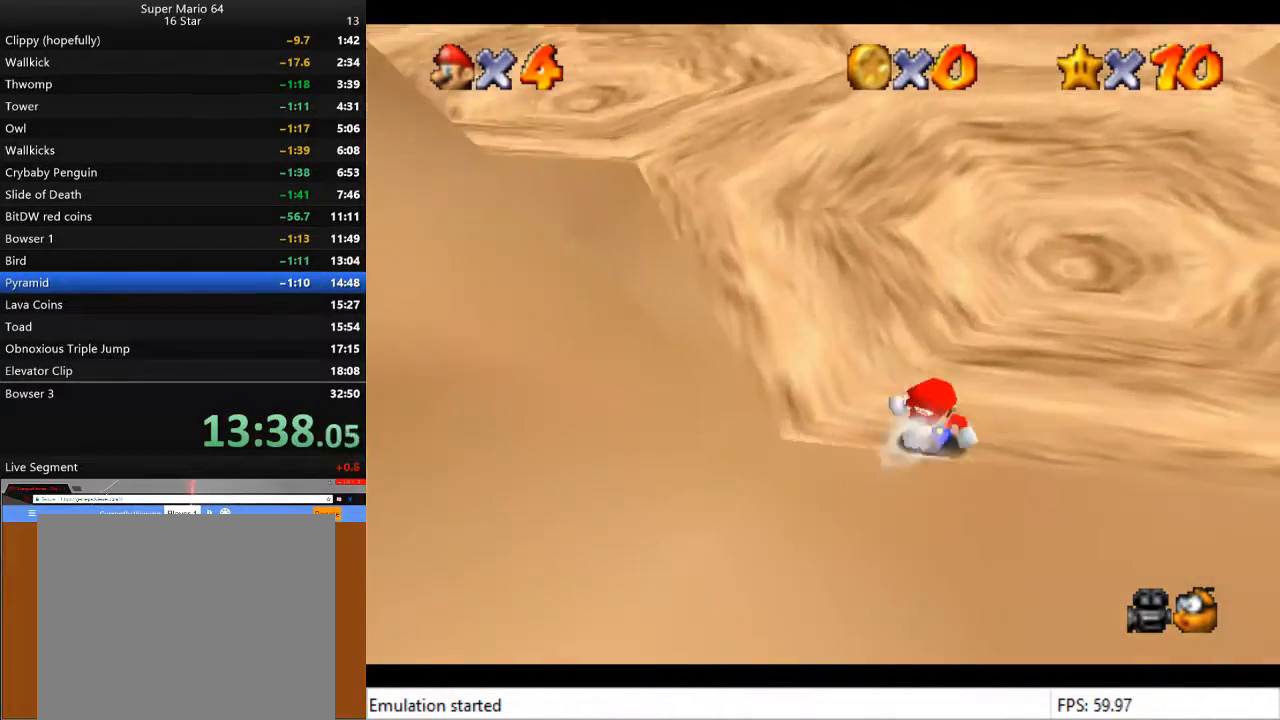
{"buttons": ["CROSS"], "left_stick": "down-left", "right_stick": "center", "events": [[133, "SQUARE", "down"], [300, "SQUARE", "up"]]}
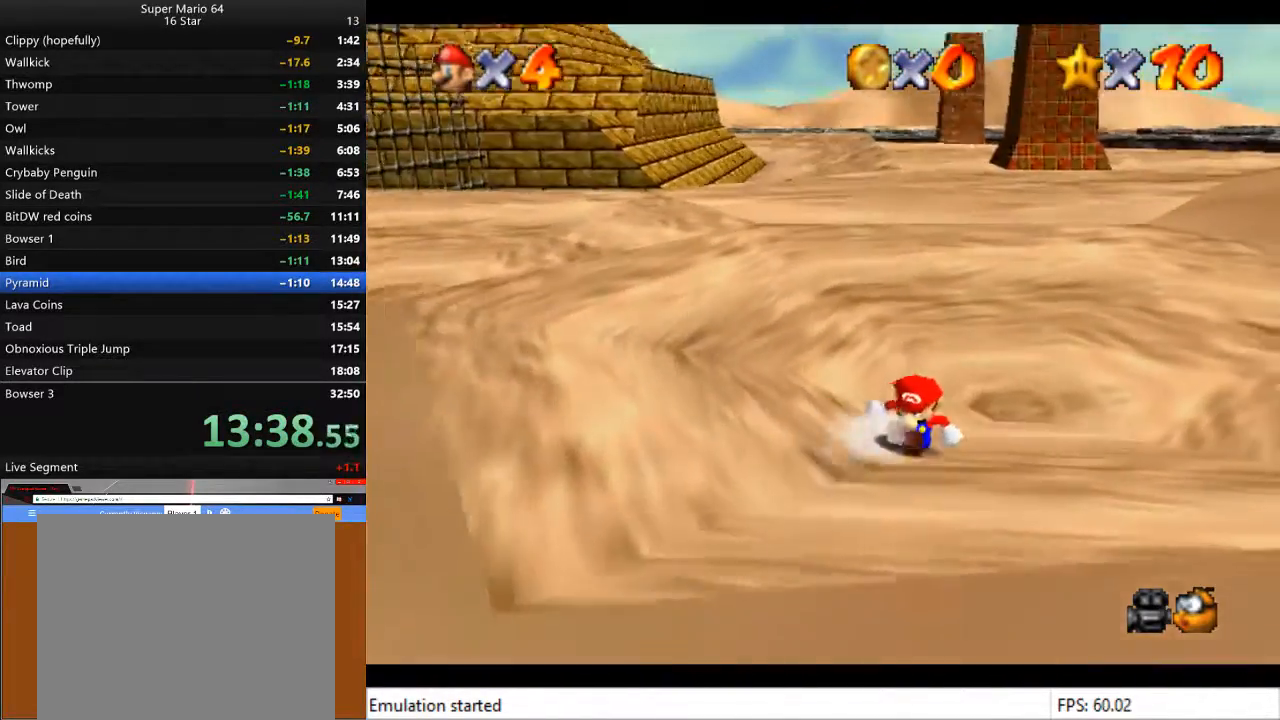
{"buttons": [], "left_stick": "up-right", "right_stick": "center", "events": [[200, "left_stick", "up-right"], [433, "CROSS", "up"]]}
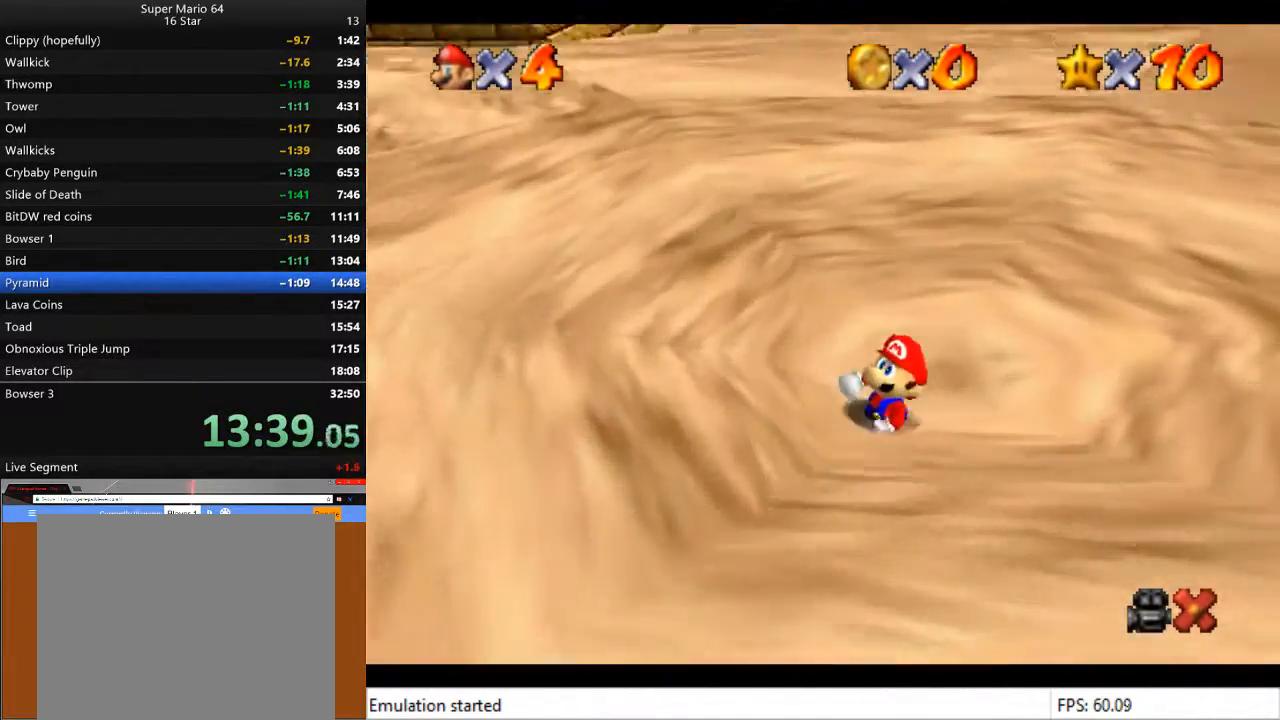
{"buttons": [], "left_stick": "center", "right_stick": "center", "events": [[133, "left_stick", "center"], [233, "CROSS", "down"], [333, "CROSS", "up"], [400, "CROSS", "down"], [500, "CROSS", "up"]]}
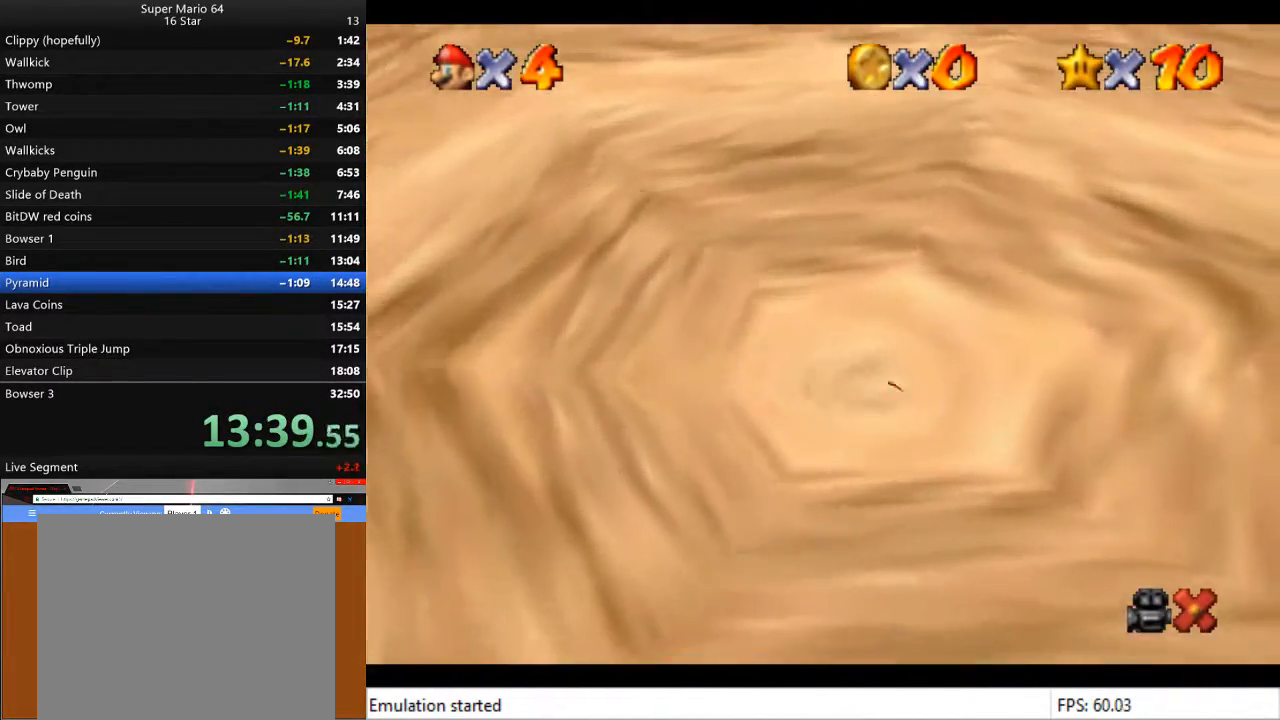
{"buttons": [], "left_stick": "center", "right_stick": "center", "events": [[67, "CROSS", "down"], [133, "CROSS", "up"], [200, "CROSS", "down"], [267, "CROSS", "up"], [367, "CROSS", "down"], [433, "CROSS", "up"]]}
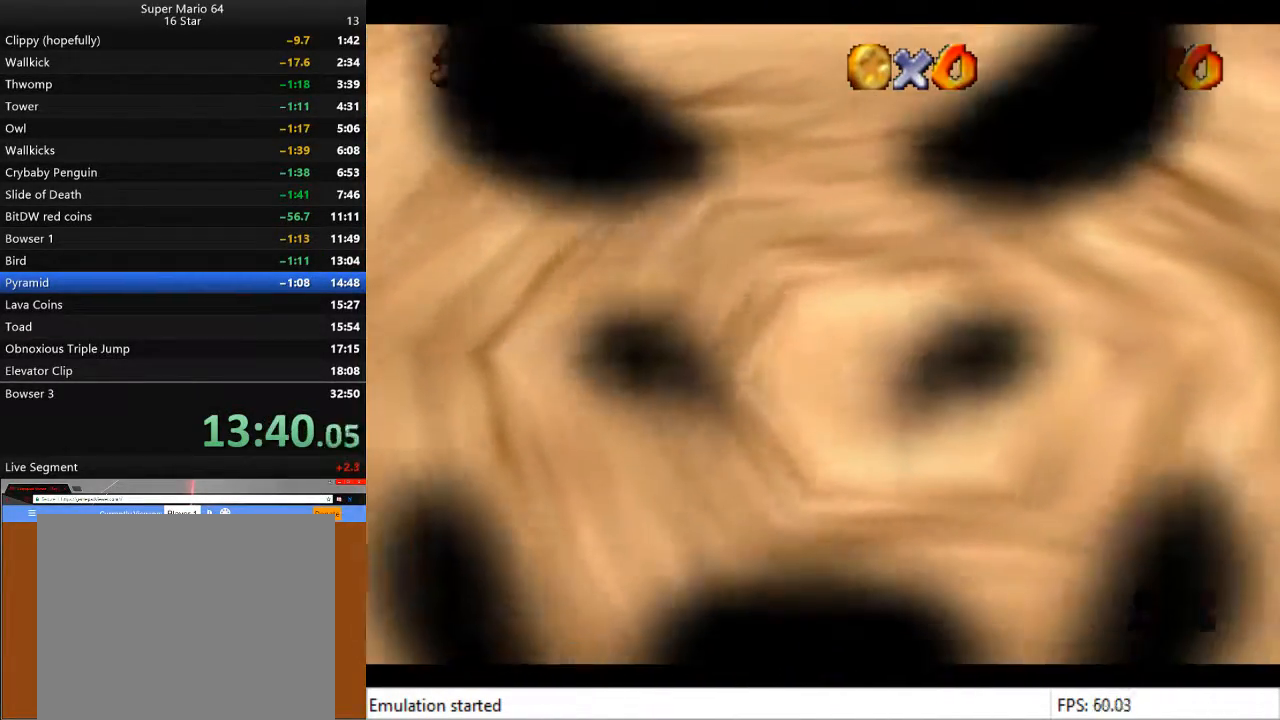
{"buttons": ["CROSS"], "left_stick": "center", "right_stick": "center", "events": [[33, "CROSS", "down"], [100, "CROSS", "up"], [133, "CROSS", "down"], [200, "CROSS", "up"], [300, "CROSS", "down"], [367, "CROSS", "up"], [467, "CROSS", "down"]]}
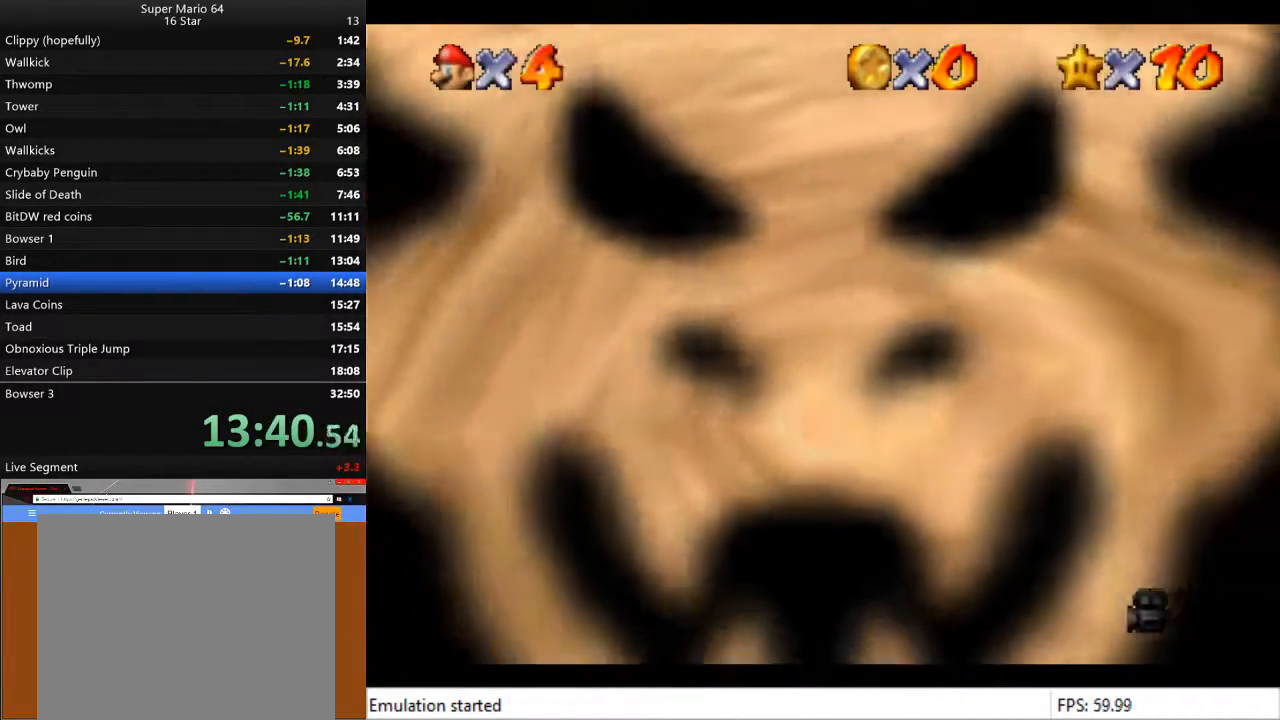
{"buttons": [], "left_stick": "center", "right_stick": "center", "events": [[33, "CROSS", "up"], [100, "CROSS", "down"], [167, "CROSS", "up"], [267, "CROSS", "down"], [333, "CROSS", "up"], [433, "CROSS", "down"], [467, "CROSS", "up"]]}
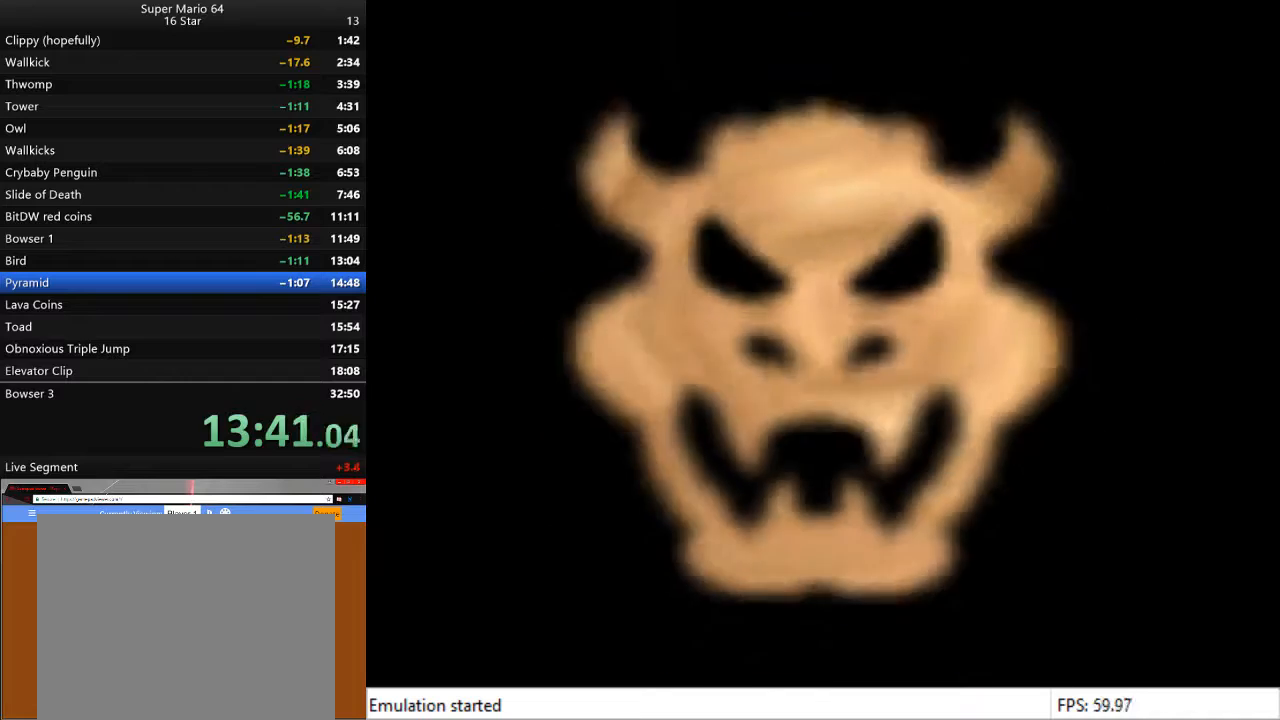
{"buttons": [], "left_stick": "center", "right_stick": "center", "events": []}
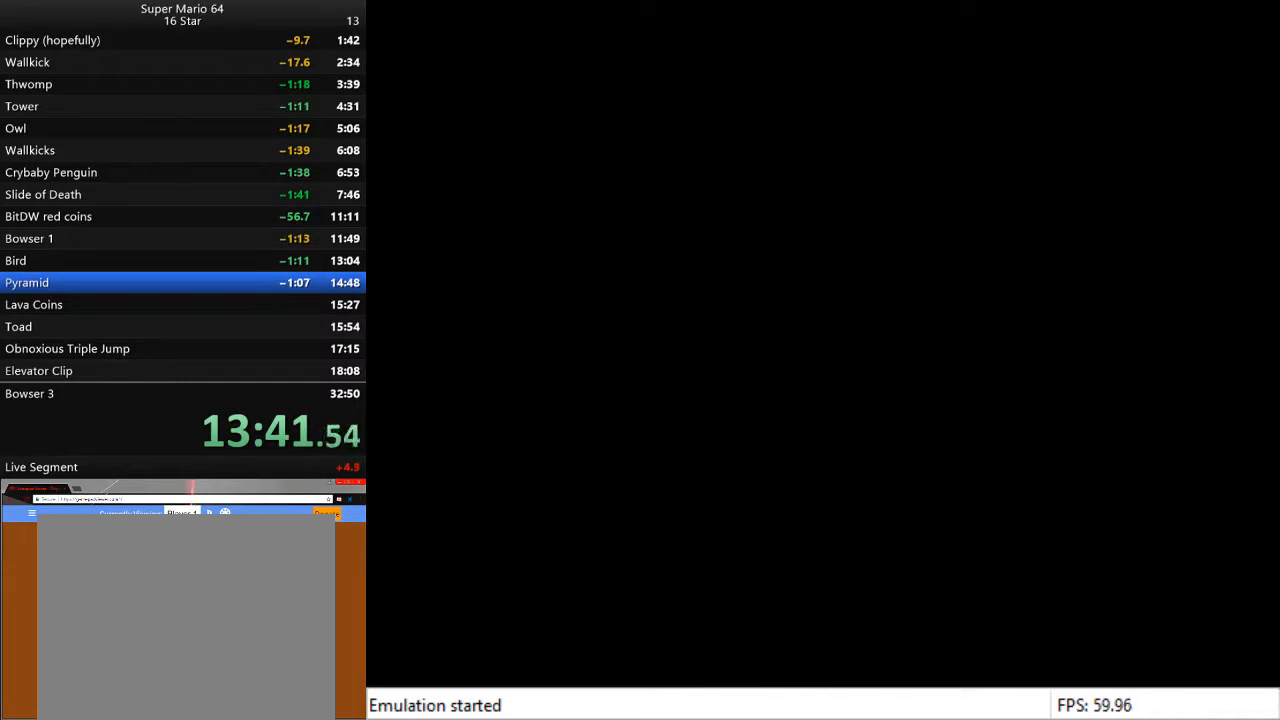
{"buttons": [], "left_stick": "center", "right_stick": "center", "events": [[167, "CROSS", "down"], [200, "CROSS", "up"], [267, "CROSS", "down"], [300, "CROSS", "up"], [433, "CROSS", "down"], [500, "CROSS", "up"]]}
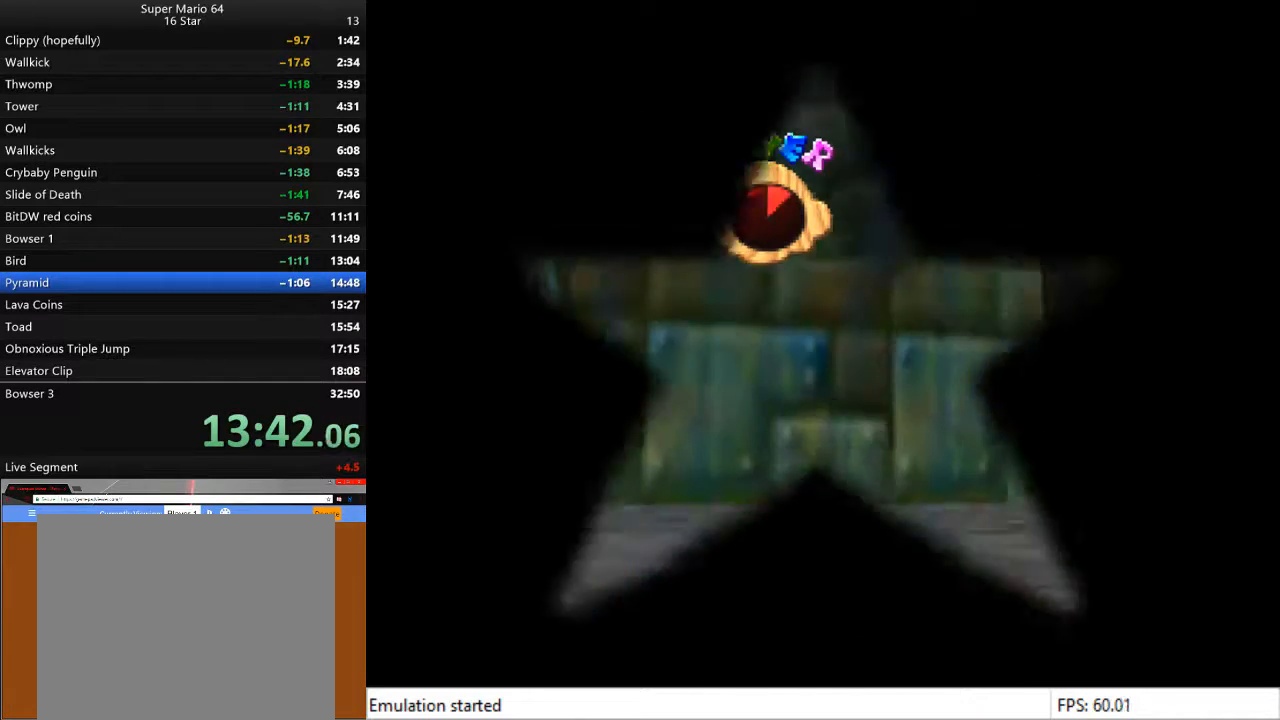
{"buttons": ["CROSS"], "left_stick": "up-left", "right_stick": "center", "events": [[67, "CROSS", "down"], [167, "CROSS", "up"], [233, "CROSS", "down"], [233, "left_stick", "up-left"], [333, "CROSS", "up"], [433, "CROSS", "down"]]}
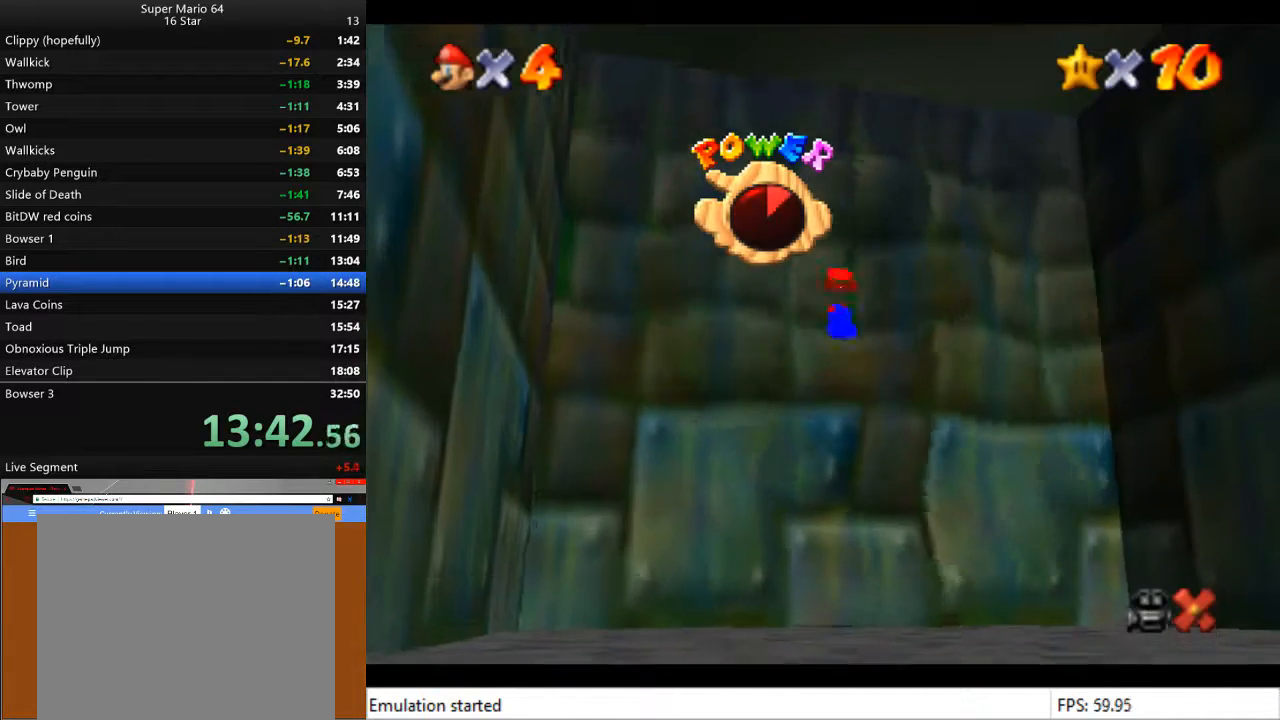
{"buttons": [], "left_stick": "center", "right_stick": "center", "events": [[33, "CROSS", "up"], [100, "CROSS", "down"], [200, "CROSS", "up"], [267, "CROSS", "down"], [367, "CROSS", "up"], [467, "left_stick", "center"]]}
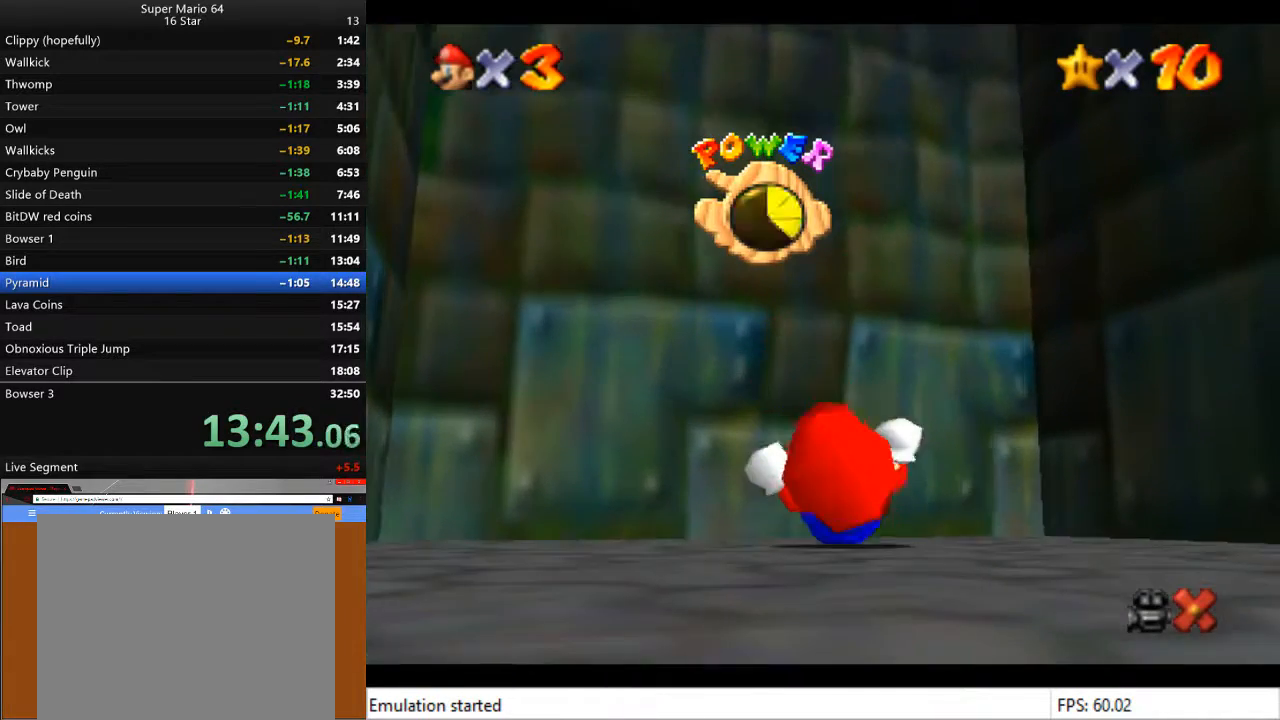
{"buttons": [], "left_stick": "up", "right_stick": "center", "events": [[100, "left_stick", "up"]]}